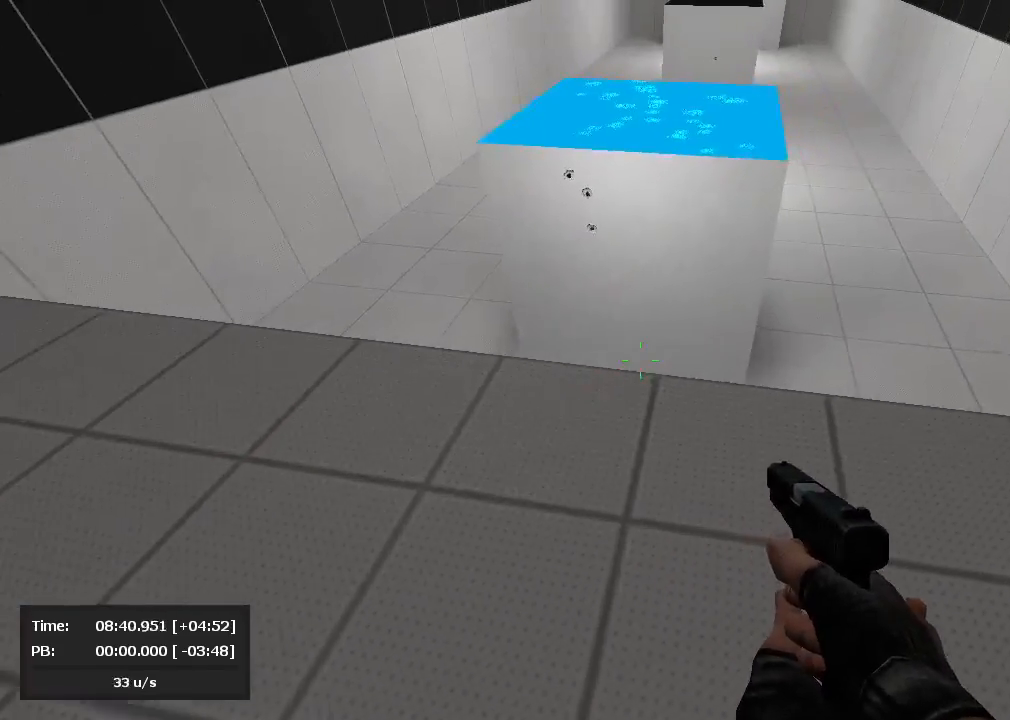
Gameplay with keyboard and mouse; each line is a JSON object with the keys and mouse buttons held at the frame after it. "events" lists presses ("down") and releases ("up") of "a", "d", "jump", "s", "mouse_left" and "mouse_right" between this image and that frame as [ms after this image, input, new state], when the widget could be followed in between. "mouse_left", "mouse_right" = the "left", "right" buttons of the "mouse" list. No other keys are recorded. Mouse movement is not recorded. Key names are as the overlay labels them; some are game actions (e.g. jump) rather than physical keys.
{"keys": [], "mouse": [], "events": [[24, "s", "down"], [95, "a", "up"], [286, "s", "up"]]}
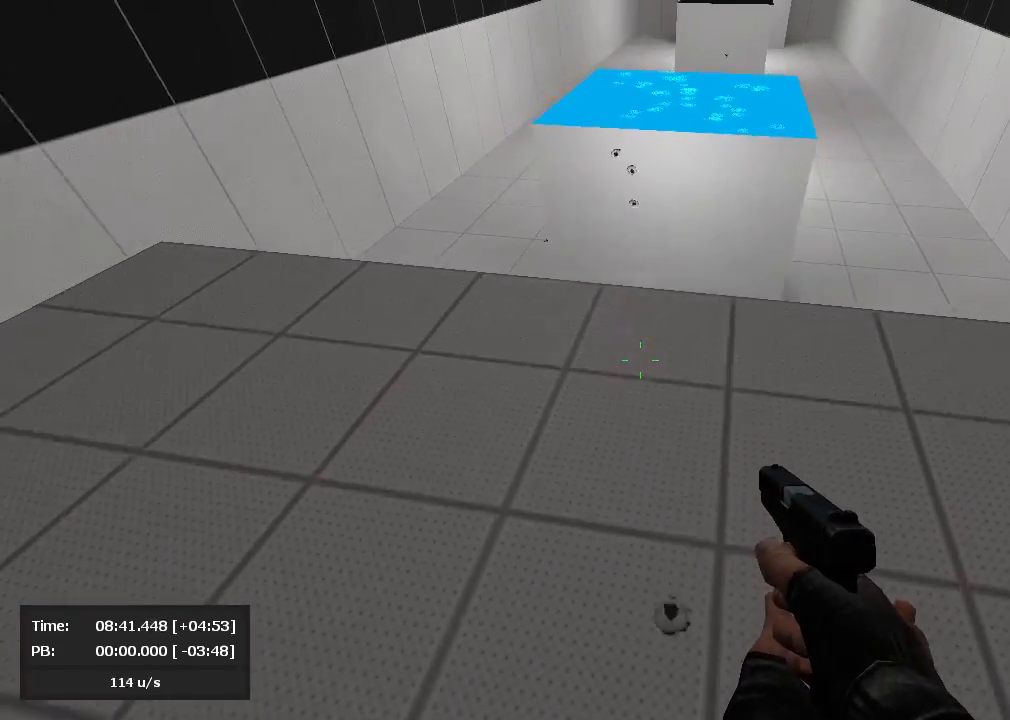
{"keys": ["a", "jump"], "mouse": ["left"], "events": [[286, "jump", "down"], [333, "a", "down"], [333, "mouse_right", "down"], [381, "mouse_left", "down"], [381, "mouse_right", "up"]]}
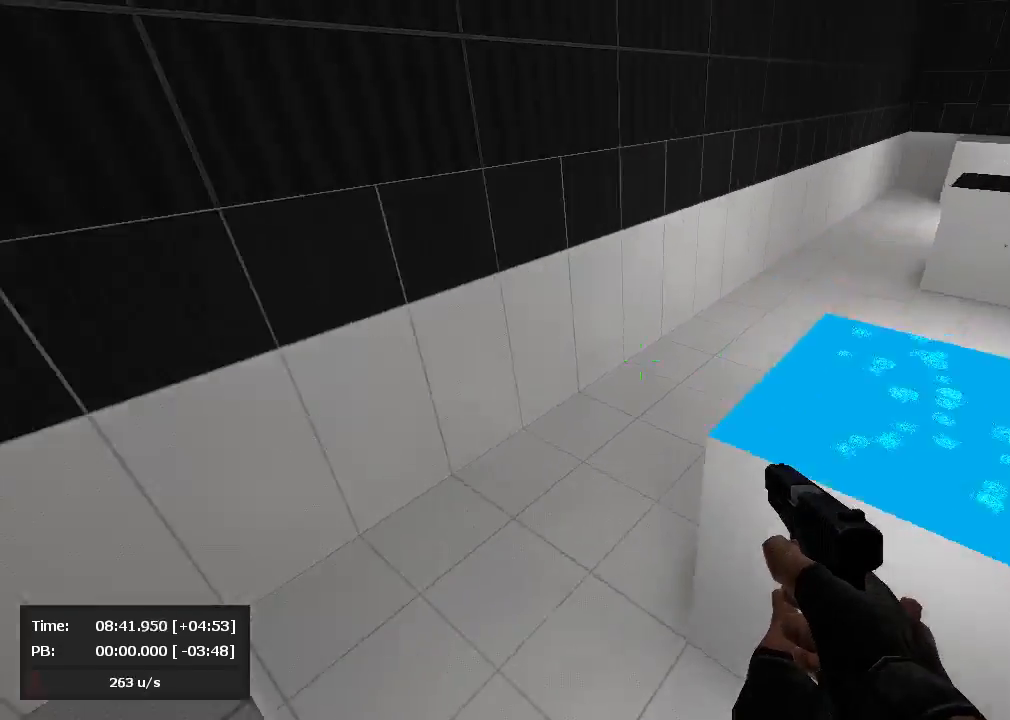
{"keys": ["a", "jump"], "mouse": ["left"], "events": []}
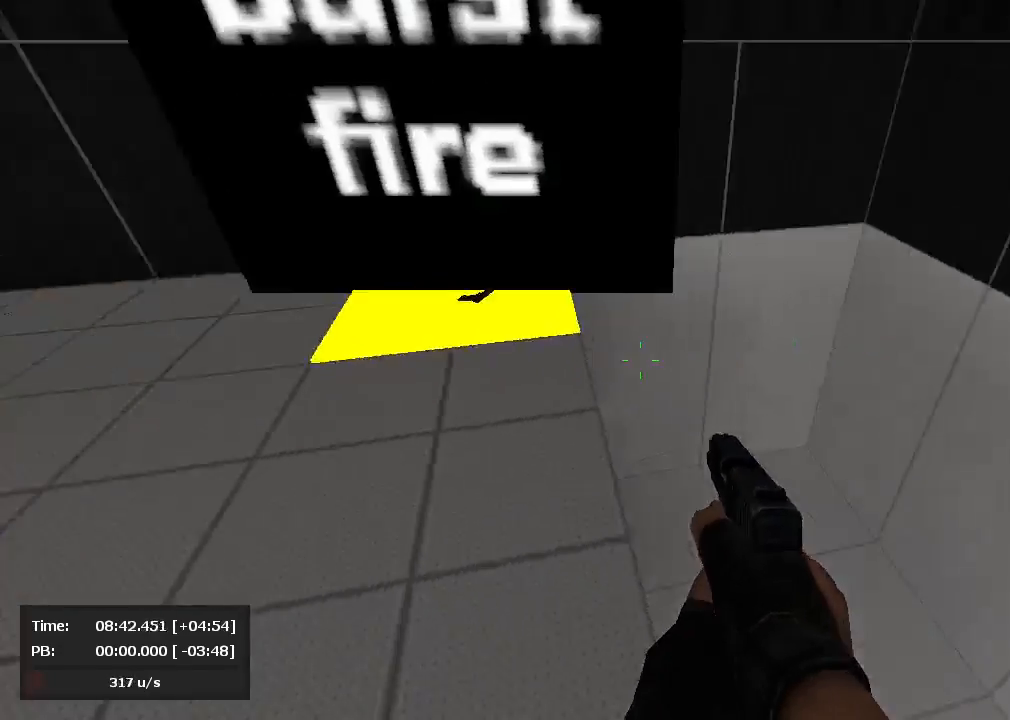
{"keys": ["a", "jump"], "mouse": ["left"], "events": [[214, "mouse_left", "up"], [333, "mouse_left", "down"]]}
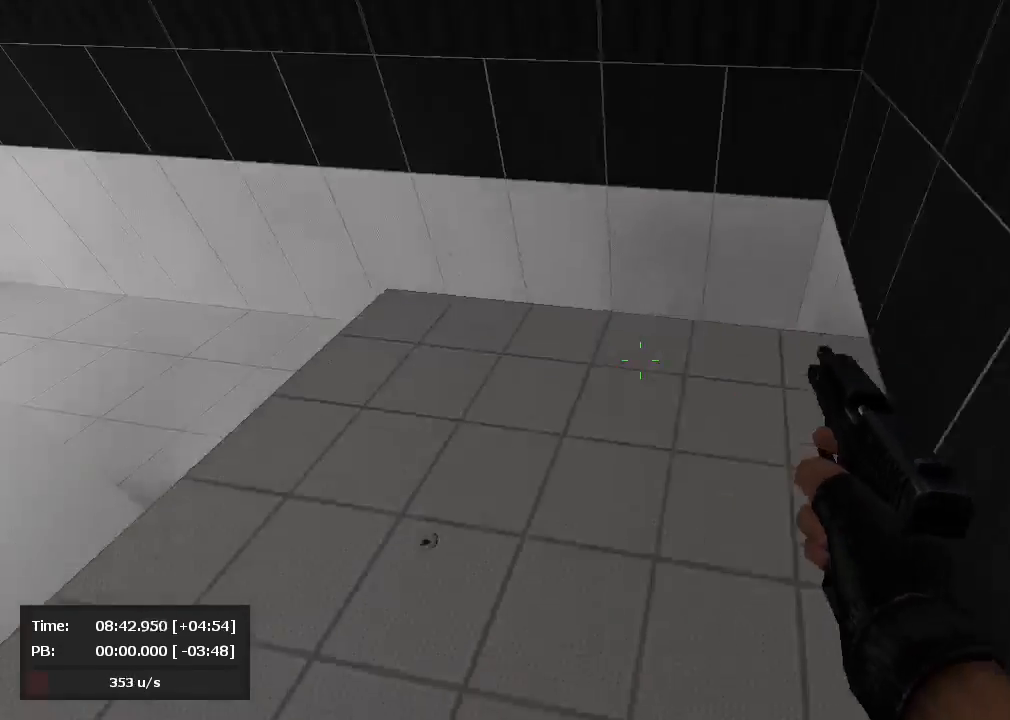
{"keys": ["a", "jump"], "mouse": ["left"], "events": [[167, "mouse_left", "up"], [310, "mouse_left", "down"]]}
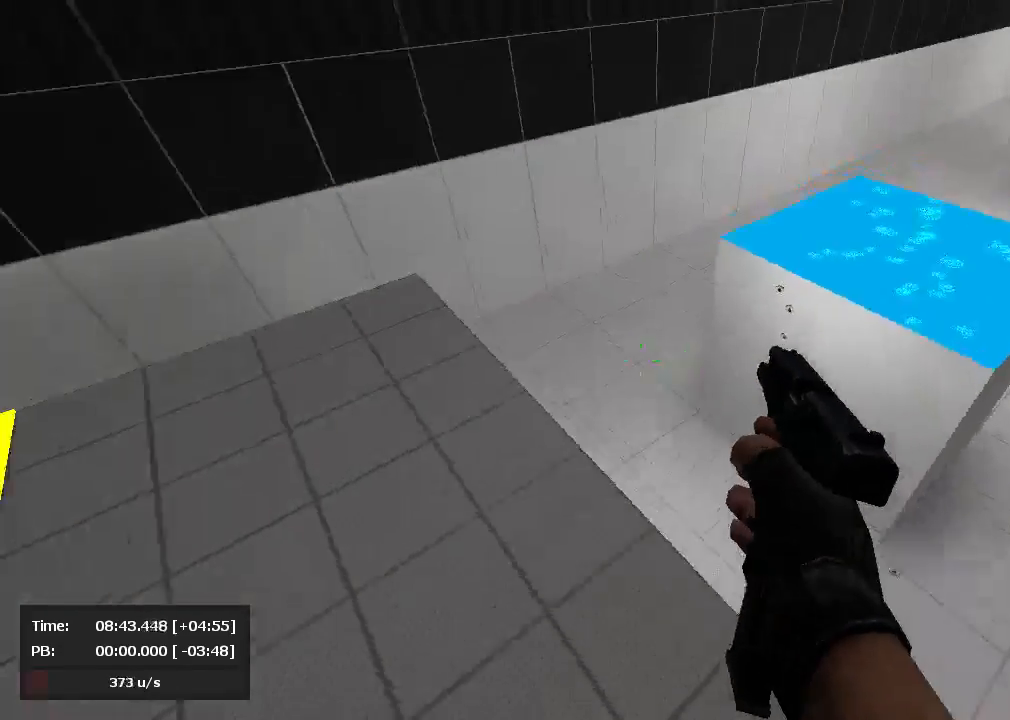
{"keys": ["d", "jump"], "mouse": ["right"], "events": [[357, "a", "up"], [357, "d", "down"], [429, "mouse_left", "up"], [429, "mouse_right", "down"]]}
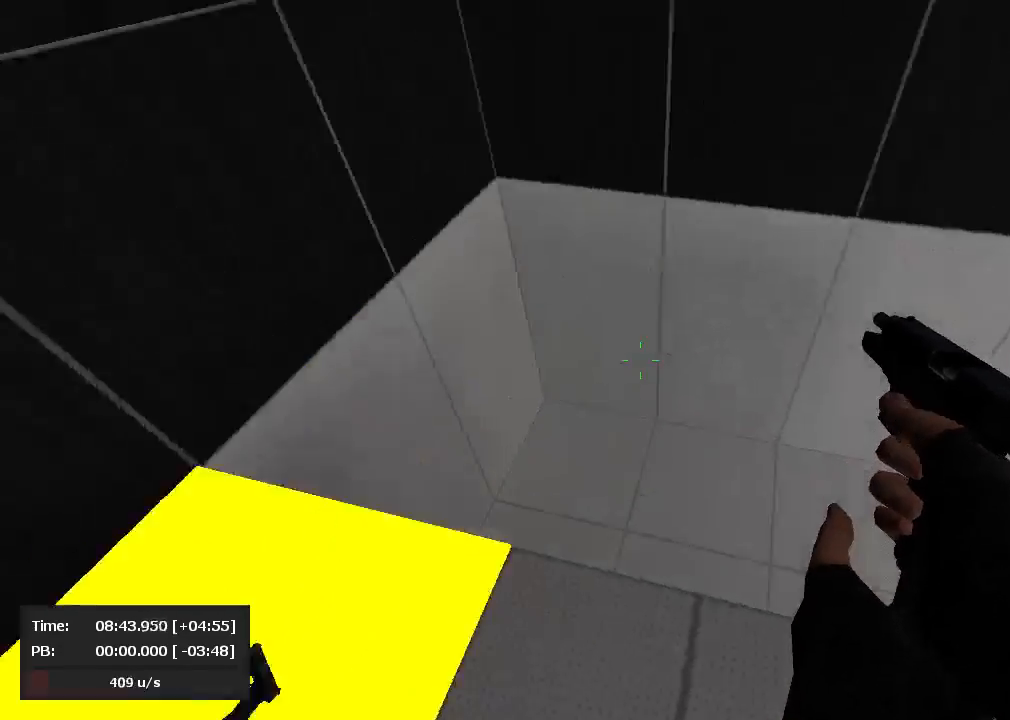
{"keys": ["d", "jump"], "mouse": ["right"], "events": []}
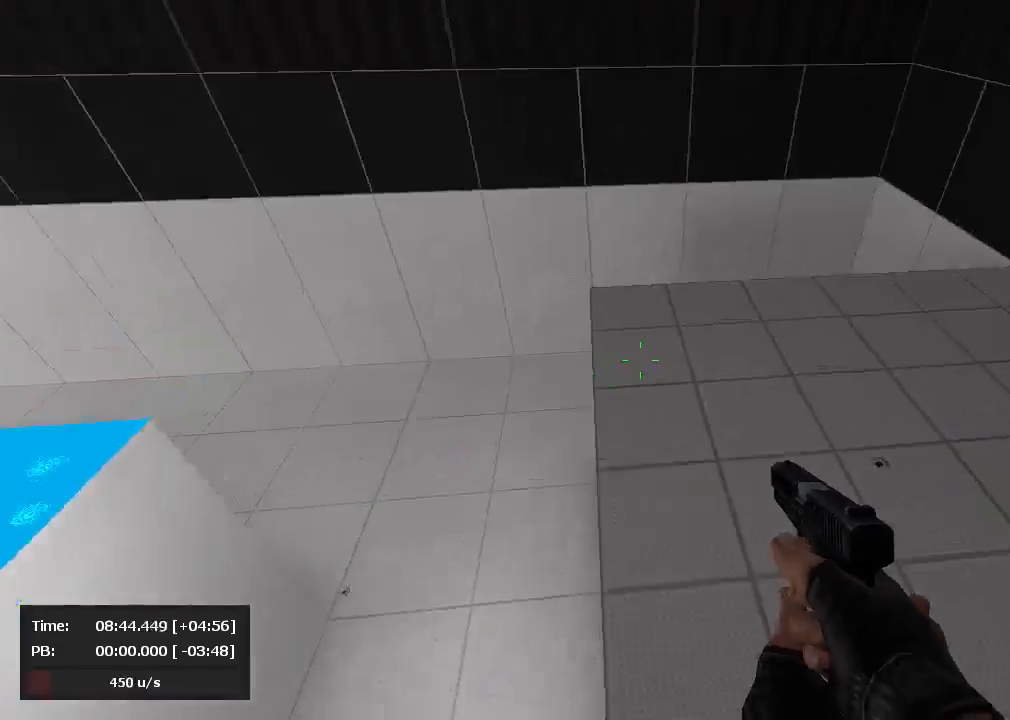
{"keys": ["a", "jump"], "mouse": ["left"], "events": [[238, "a", "down"], [262, "d", "up"], [357, "mouse_left", "down"], [357, "mouse_right", "up"]]}
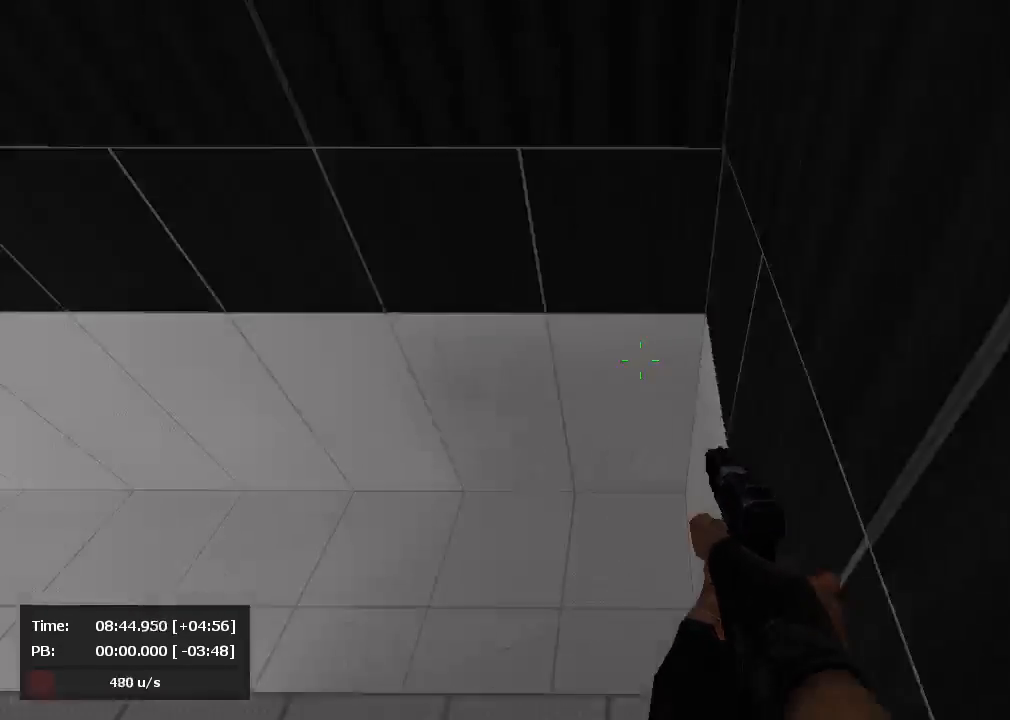
{"keys": ["d", "jump"], "mouse": ["right"], "events": [[405, "a", "up"], [405, "mouse_left", "up"], [405, "mouse_right", "down"], [429, "d", "down"]]}
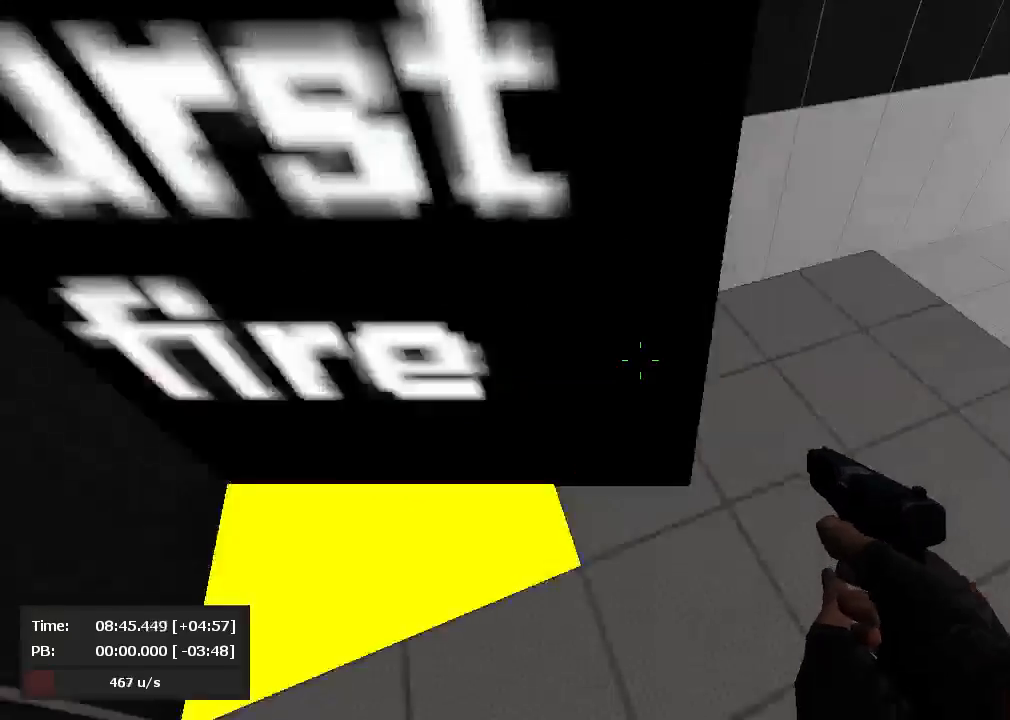
{"keys": ["d", "jump"], "mouse": ["right"], "events": []}
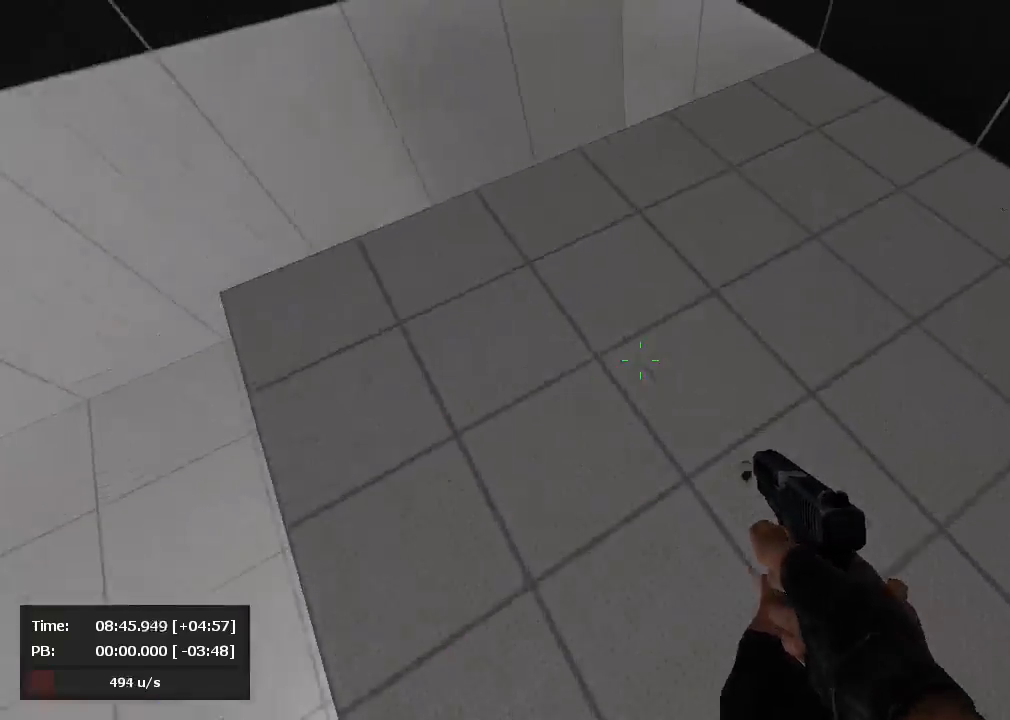
{"keys": ["a", "jump"], "mouse": ["left"], "events": [[71, "a", "down"], [71, "mouse_left", "down"], [71, "mouse_right", "up"], [95, "d", "up"]]}
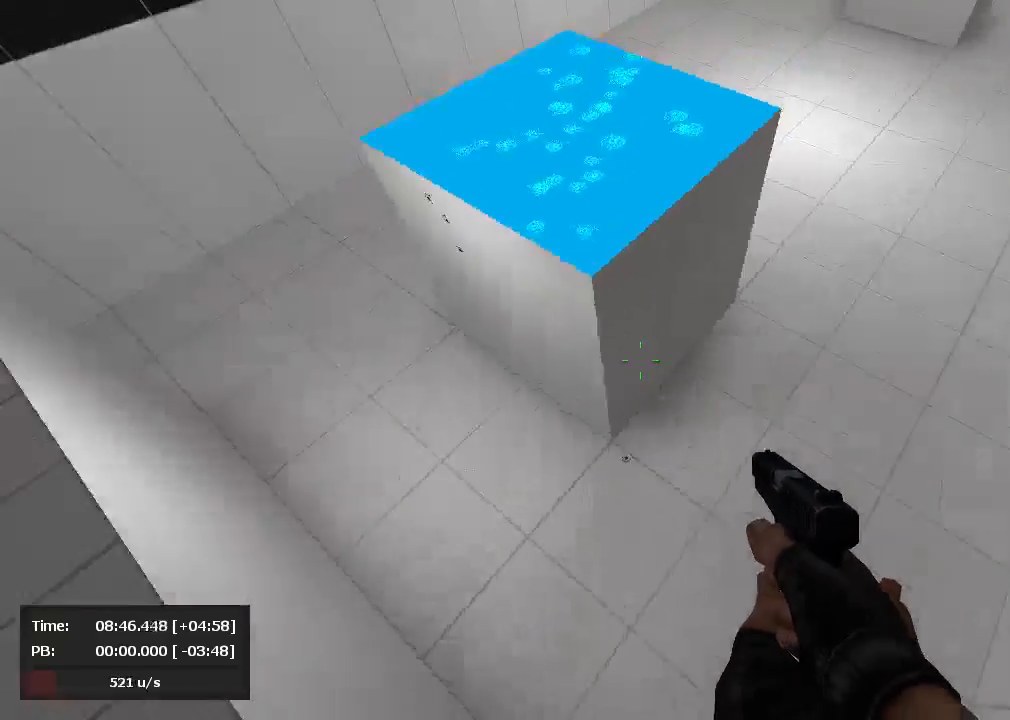
{"keys": ["d", "jump"], "mouse": ["right"], "events": [[333, "d", "down"], [357, "a", "up"], [381, "mouse_left", "up"], [381, "mouse_right", "down"]]}
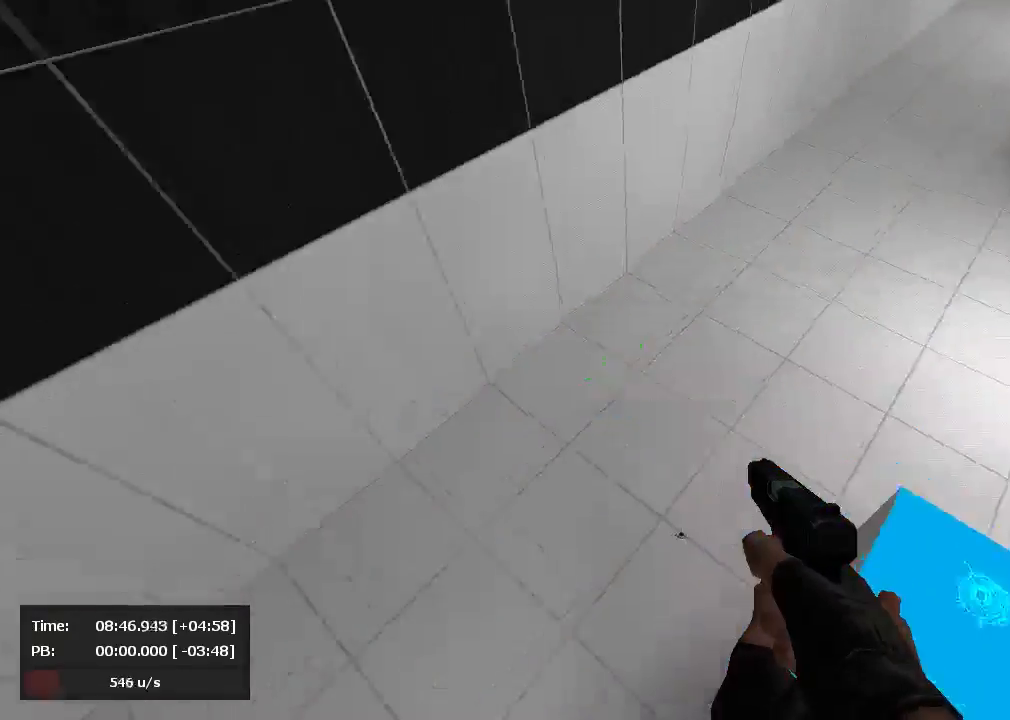
{"keys": ["d", "jump"], "mouse": ["right"], "events": []}
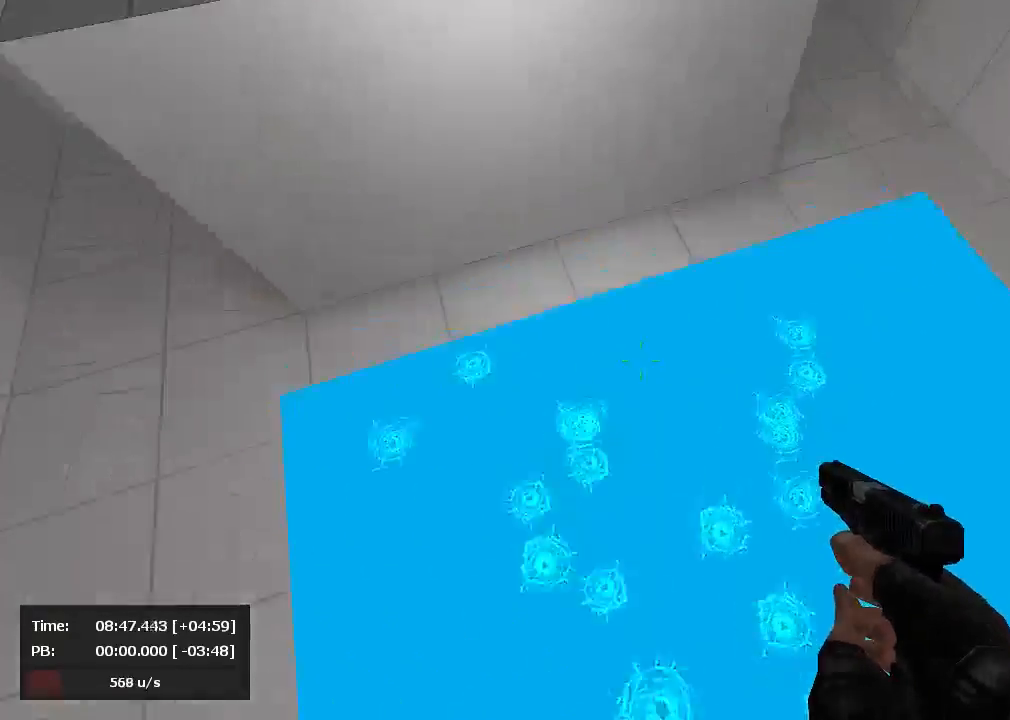
{"keys": ["a", "jump"], "mouse": ["left"], "events": [[71, "a", "down"], [95, "d", "up"], [119, "mouse_left", "down"], [119, "mouse_right", "up"]]}
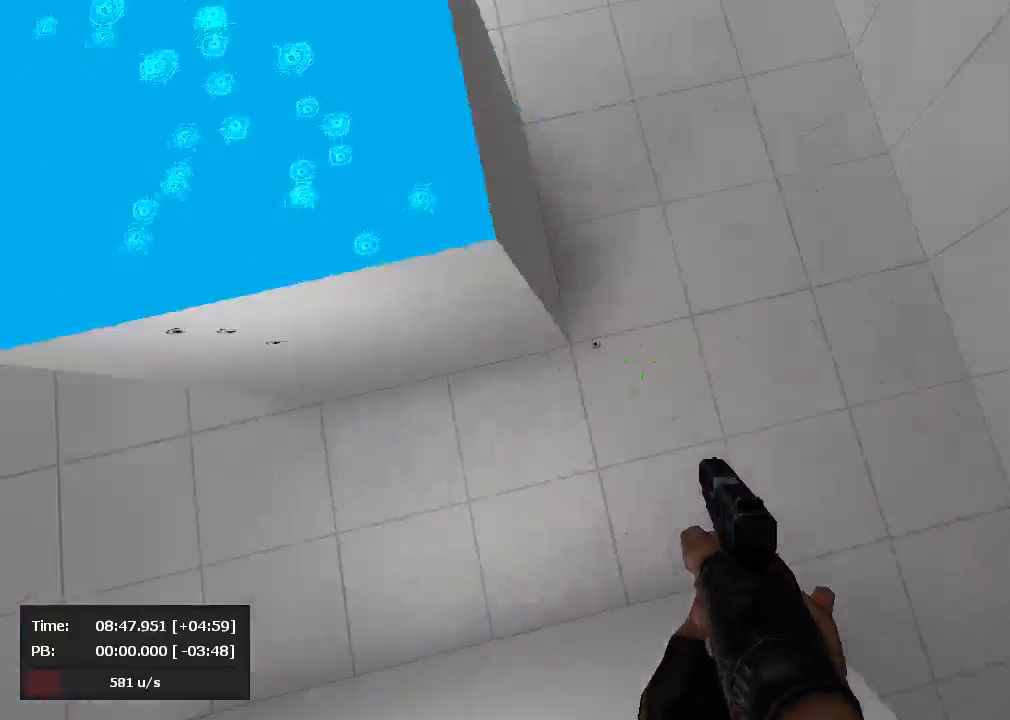
{"keys": ["d", "jump"], "mouse": ["right"], "events": [[310, "a", "up"], [310, "d", "down"], [310, "mouse_left", "up"], [310, "mouse_right", "down"]]}
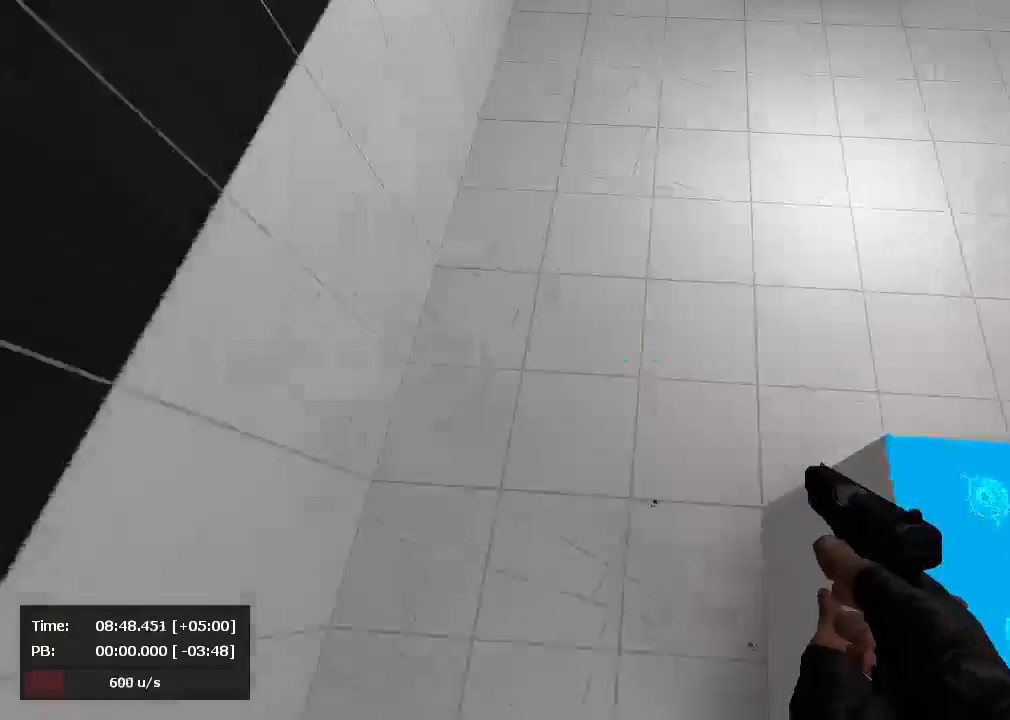
{"keys": ["a", "d", "jump"], "mouse": ["right"], "events": [[500, "a", "down"]]}
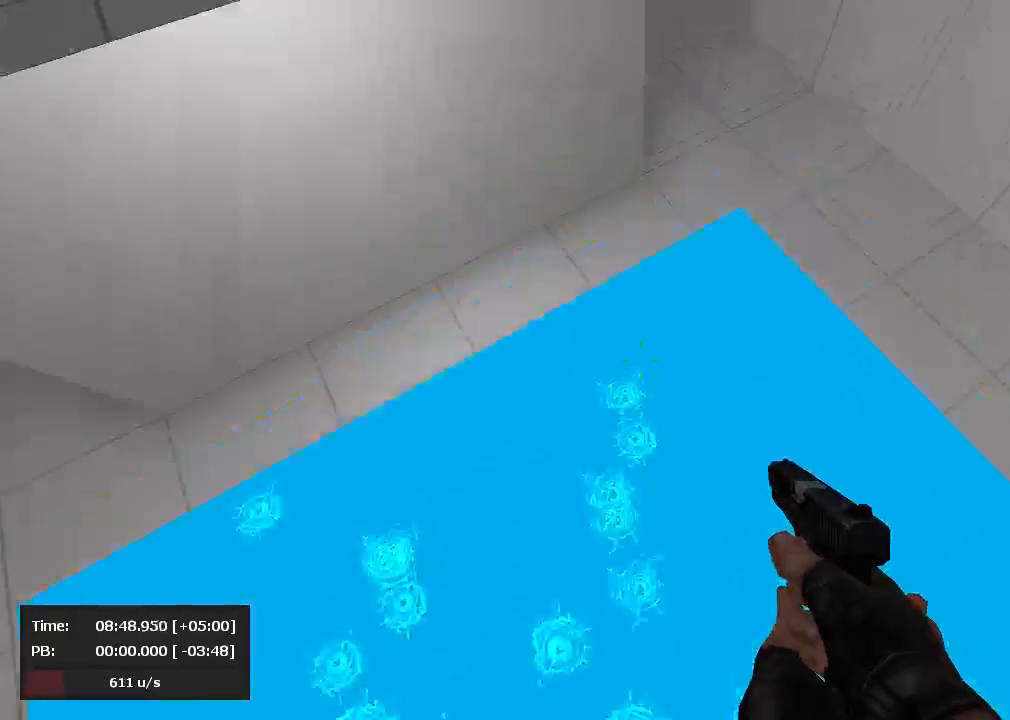
{"keys": ["a", "jump"], "mouse": ["left"], "events": [[48, "d", "up"], [95, "mouse_left", "down"], [95, "mouse_right", "up"]]}
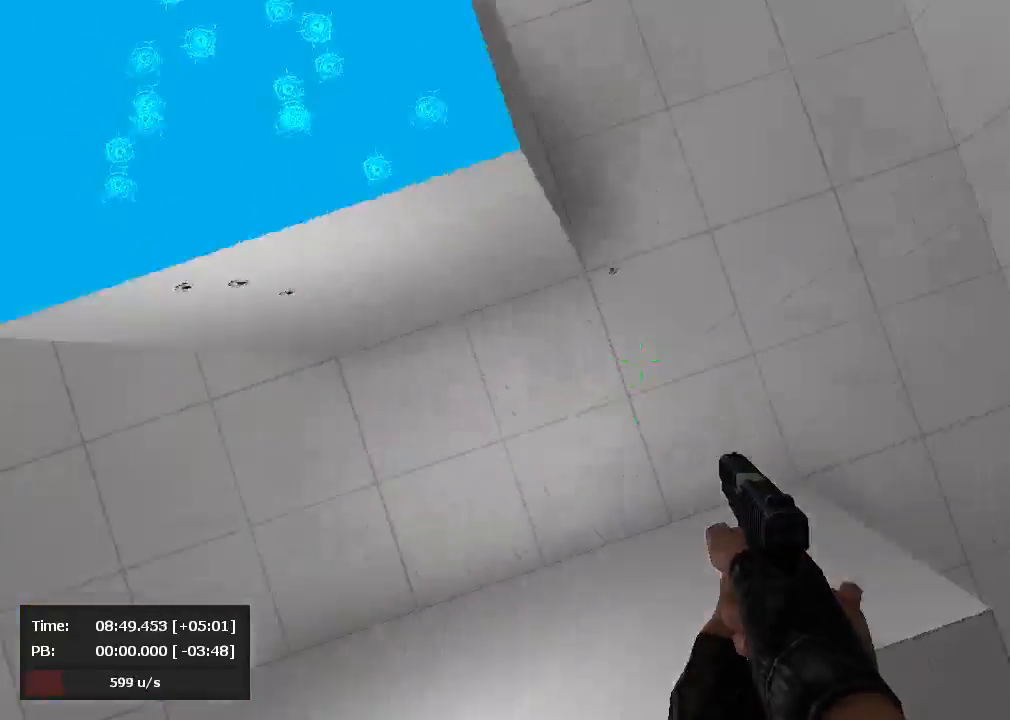
{"keys": ["d", "jump"], "mouse": ["right"], "events": [[310, "a", "up"], [310, "d", "down"], [310, "mouse_left", "up"], [310, "mouse_right", "down"]]}
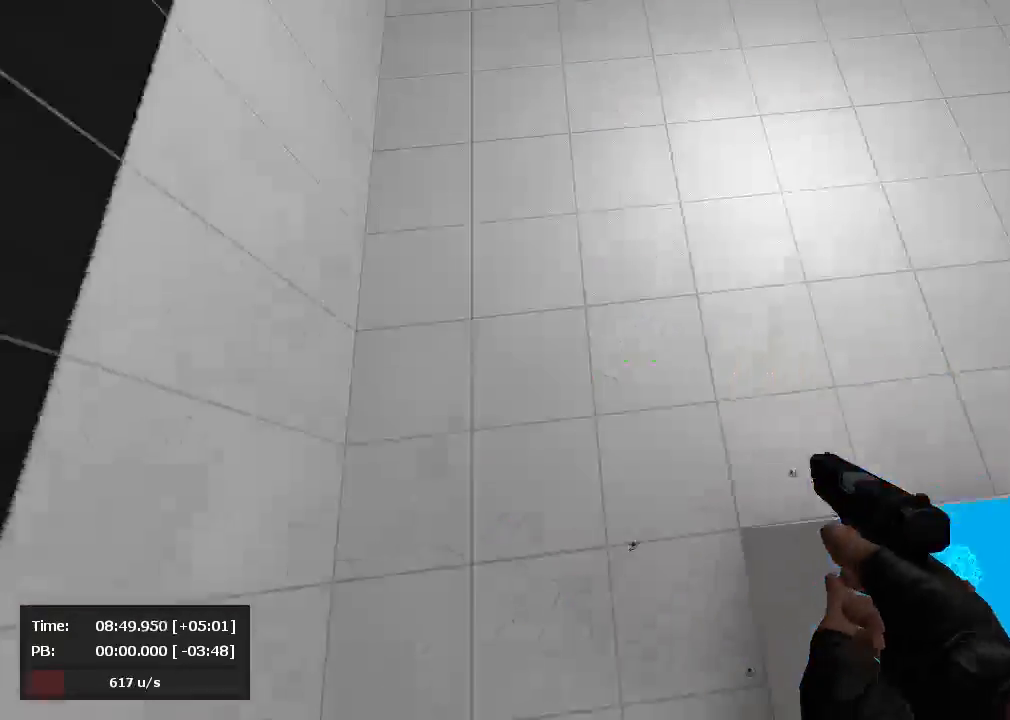
{"keys": ["a", "jump"], "mouse": ["right"], "events": [[476, "a", "down"], [500, "d", "up"]]}
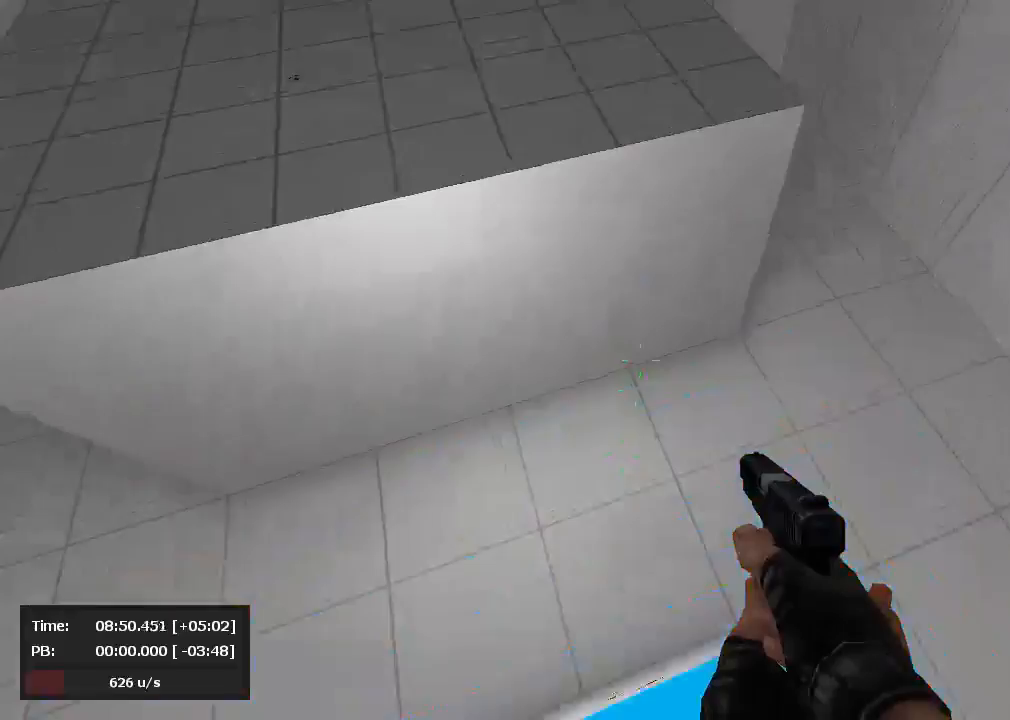
{"keys": ["a", "jump"], "mouse": ["left"], "events": [[48, "mouse_left", "down"], [48, "mouse_right", "up"]]}
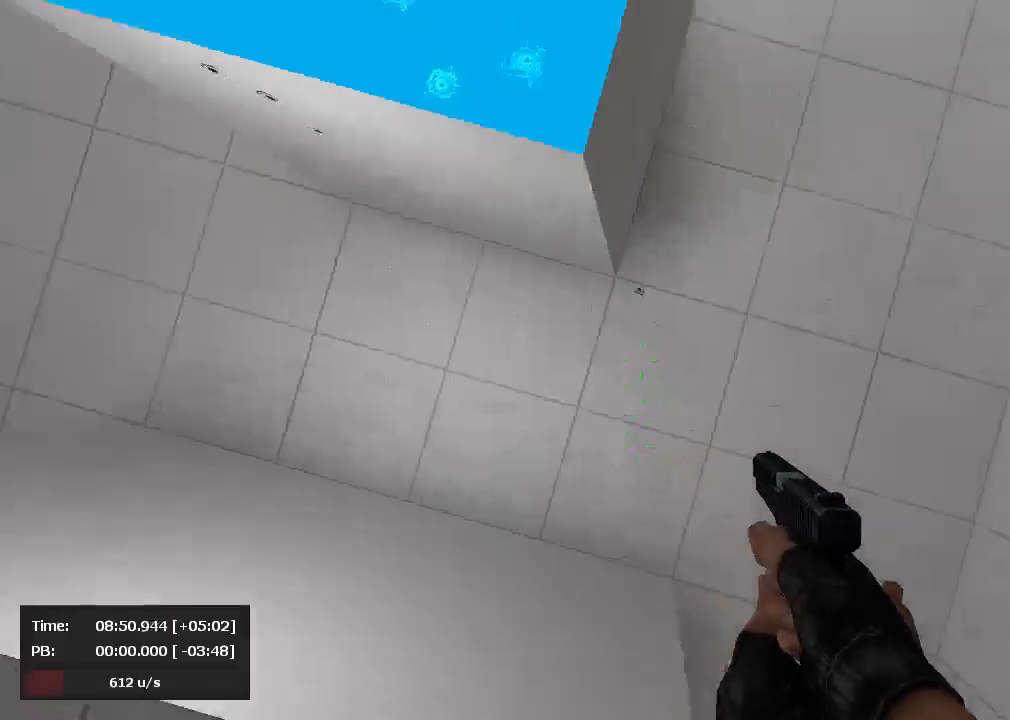
{"keys": ["d", "jump"], "mouse": ["right"], "events": [[190, "mouse_left", "up"], [190, "mouse_right", "down"], [238, "a", "up"], [238, "d", "down"]]}
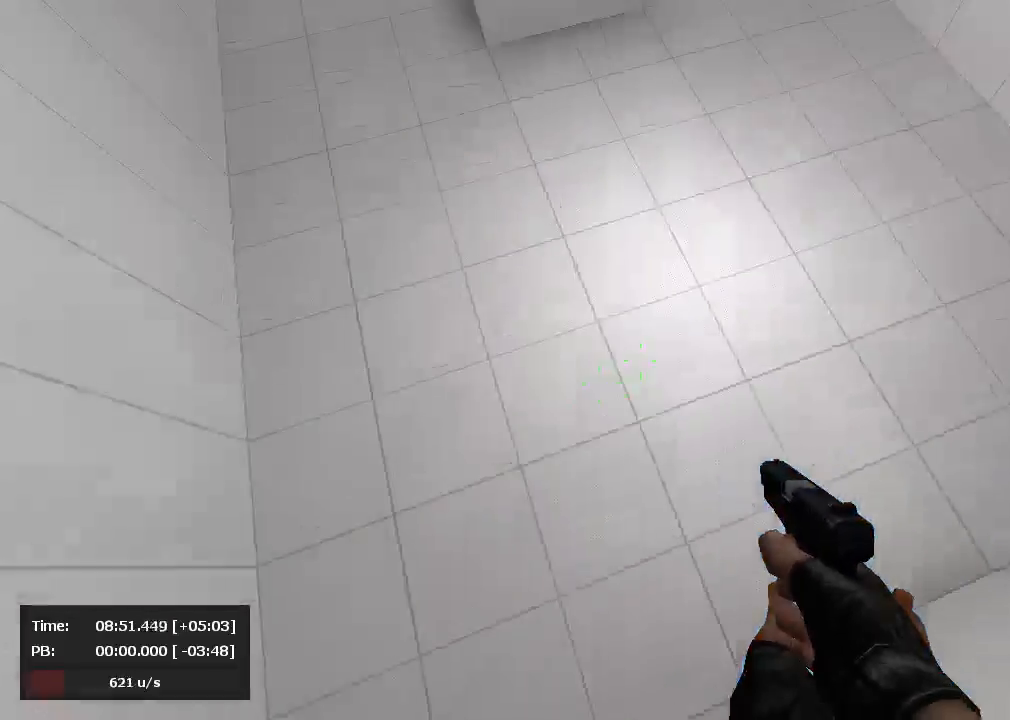
{"keys": ["a", "jump"], "mouse": ["left"], "events": [[476, "a", "down"], [476, "mouse_right", "up"], [500, "d", "up"], [500, "mouse_left", "down"]]}
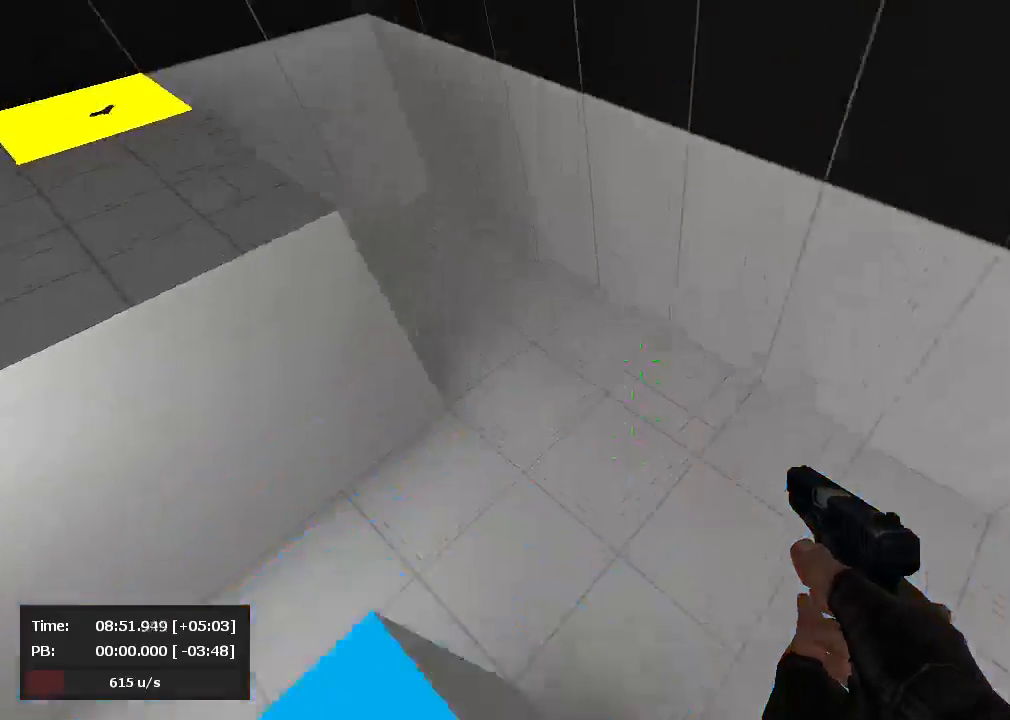
{"keys": ["a", "jump"], "mouse": ["left"], "events": []}
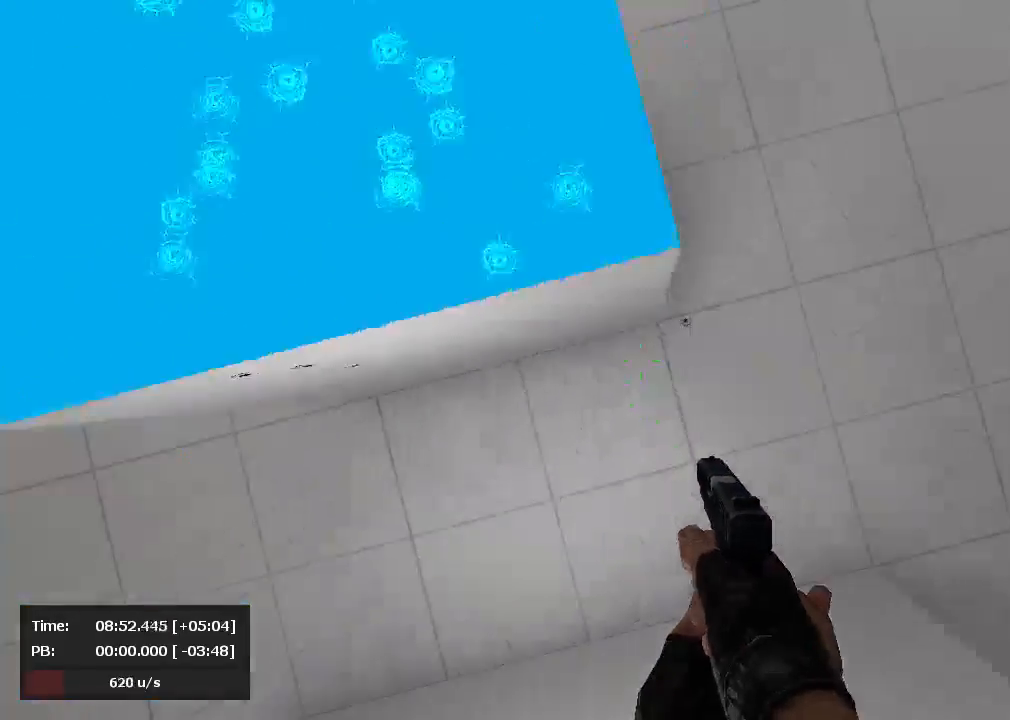
{"keys": ["d", "jump"], "mouse": ["right"], "events": [[190, "a", "up"], [190, "d", "down"], [190, "mouse_left", "up"], [238, "mouse_right", "down"]]}
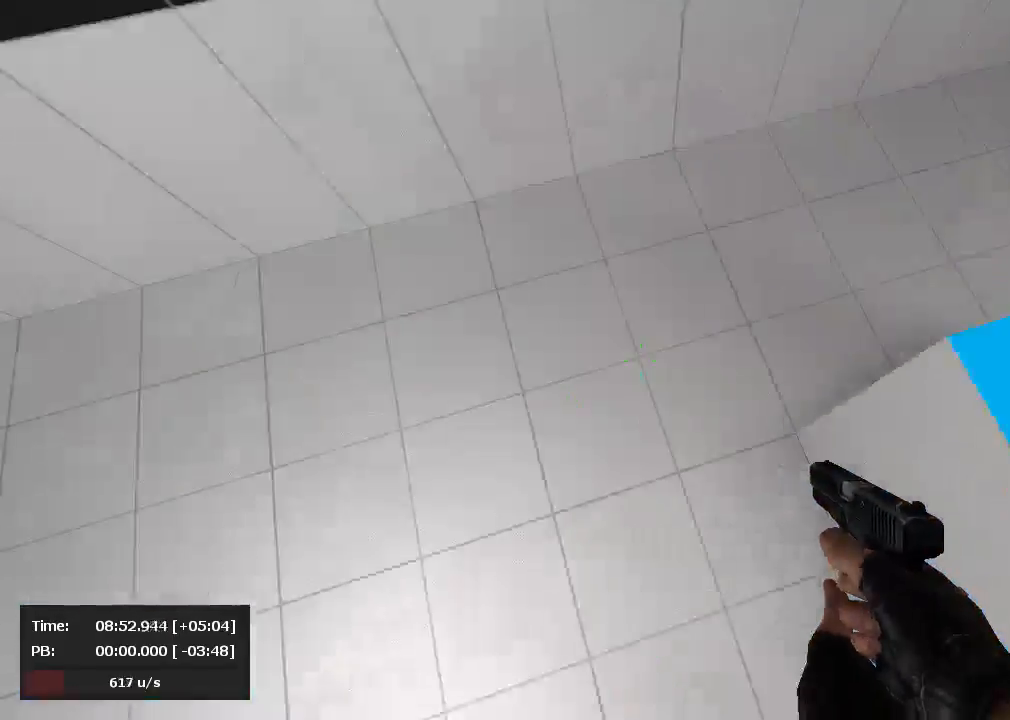
{"keys": ["a", "jump"], "mouse": ["left"], "events": [[333, "mouse_right", "up"], [357, "a", "down"], [357, "mouse_left", "down"], [381, "d", "up"]]}
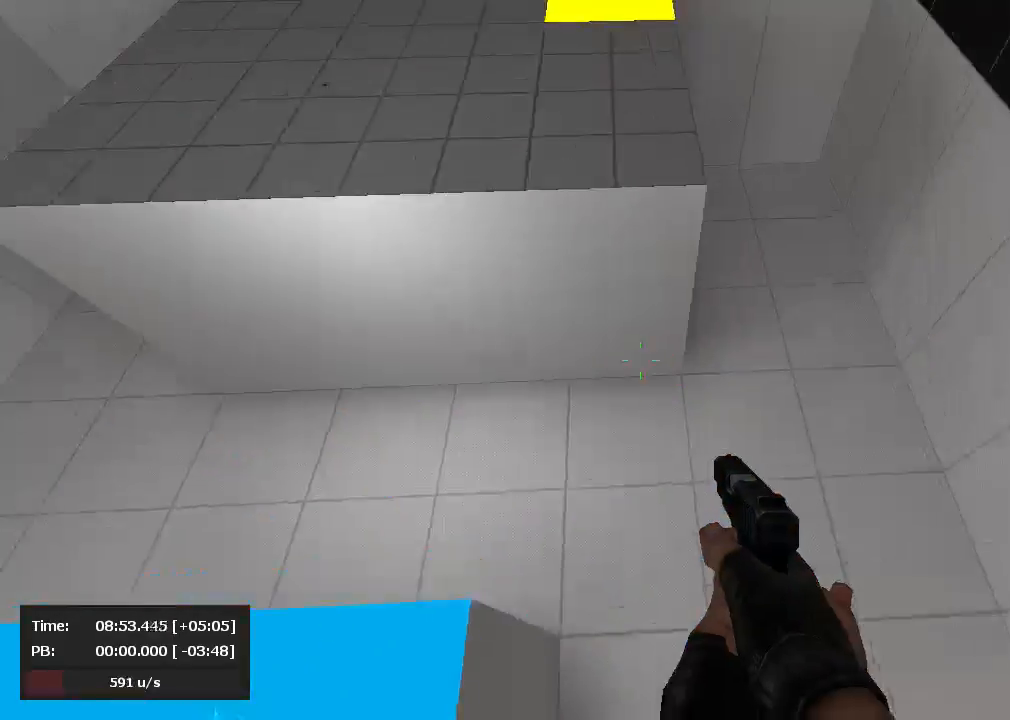
{"keys": ["a", "jump"], "mouse": ["left"], "events": []}
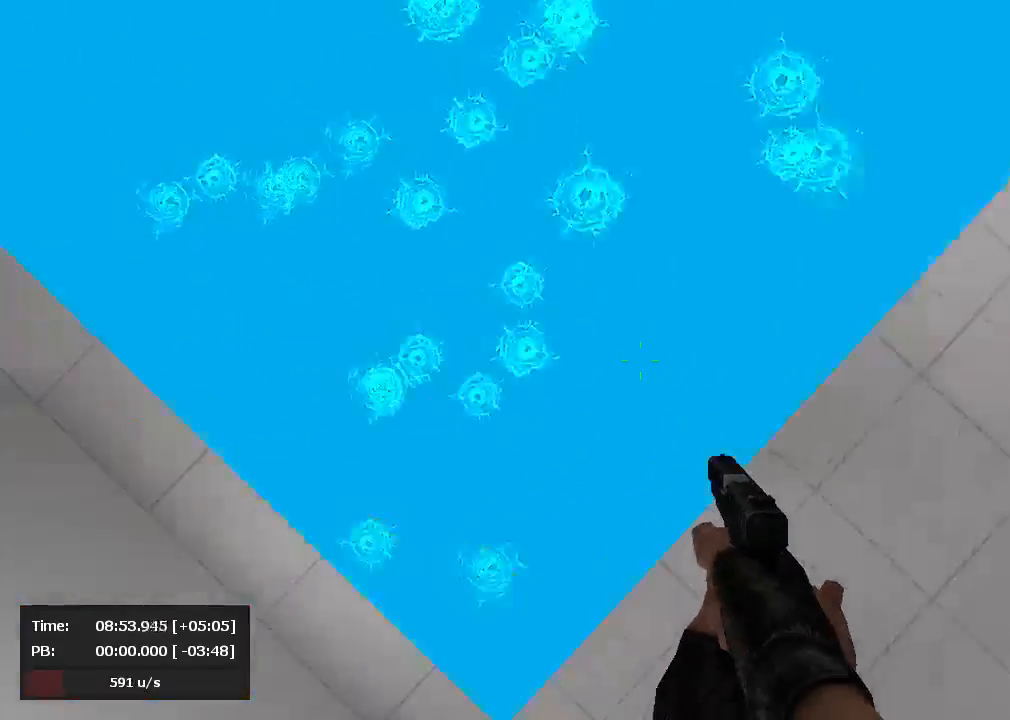
{"keys": ["d", "jump"], "mouse": ["right"], "events": [[119, "a", "up"], [119, "d", "down"], [143, "mouse_left", "up"], [143, "mouse_right", "down"]]}